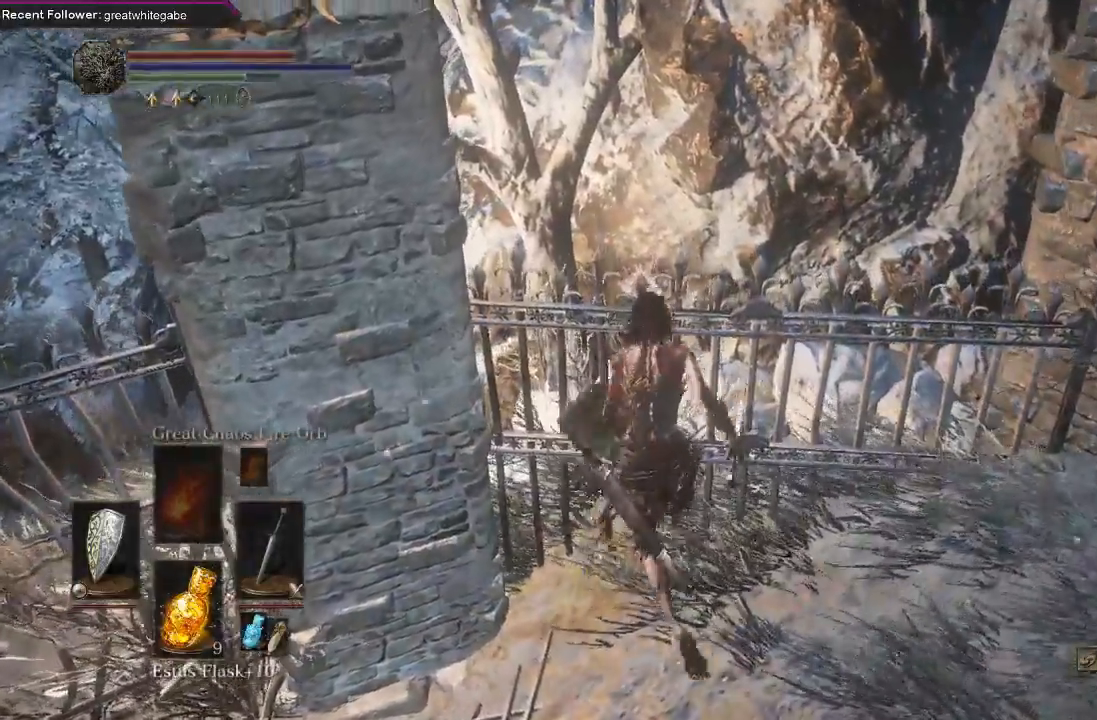
Gameplay with a controller (Xbox layout); each line is a JSON object with the inputs held at the frame after it. "events" lists button and stick changes between this image and that frame as [ms after this image, input, new state], when the widget could be followed in between.
{"buttons": ["B"], "left_stick": "down-left", "right_stick": "left", "events": [[167, "left_stick", "right"], [267, "left_stick", "down-right"], [367, "left_stick", "down"], [467, "left_stick", "down-left"], [467, "right_stick", "left"]]}
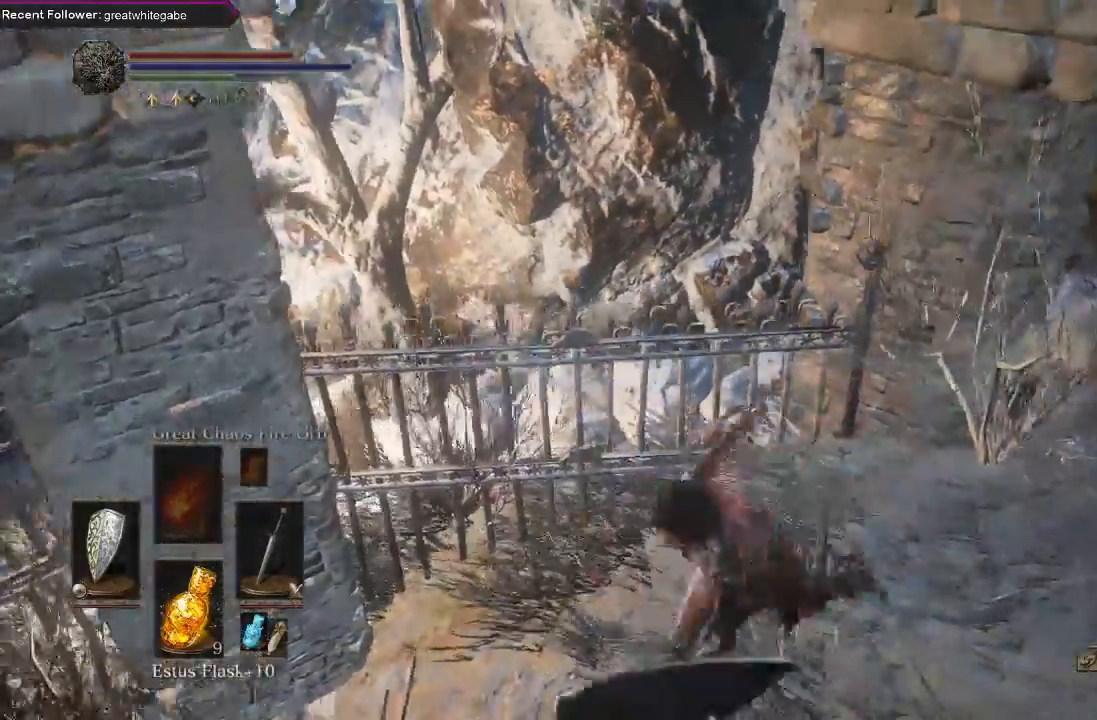
{"buttons": ["B"], "left_stick": "up-left", "right_stick": "center", "events": [[100, "left_stick", "left"], [267, "left_stick", "up-left"], [300, "right_stick", "center"]]}
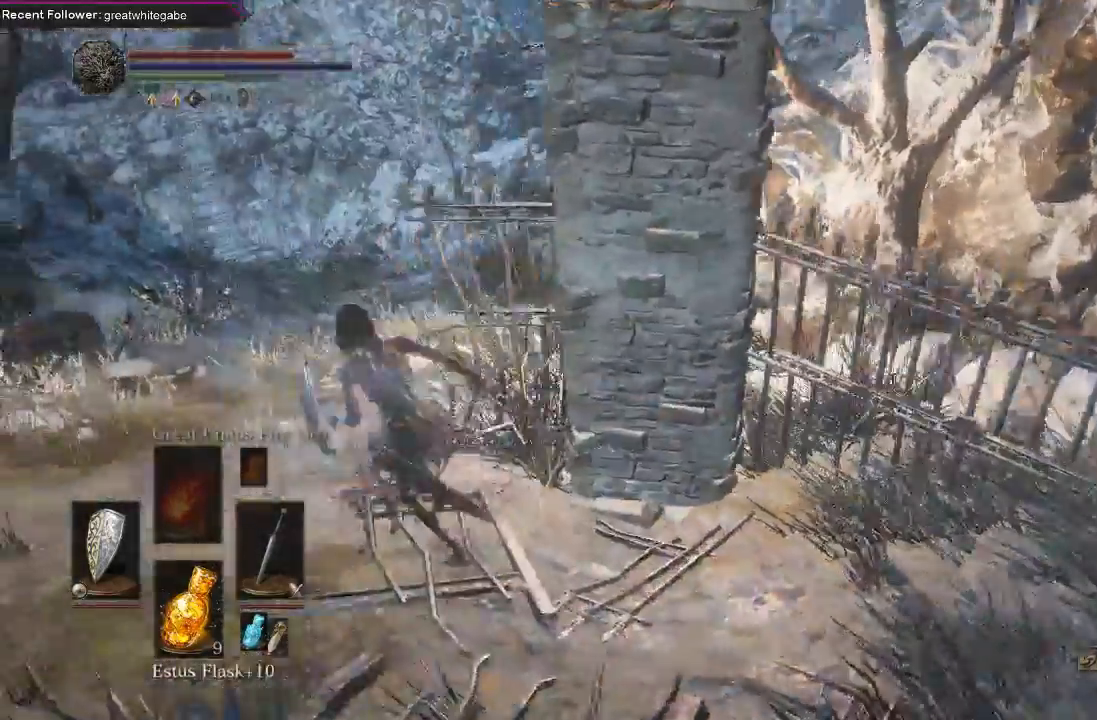
{"buttons": ["B"], "left_stick": "up", "right_stick": "center", "events": [[233, "right_stick", "up-left"], [400, "right_stick", "center"], [500, "left_stick", "up"]]}
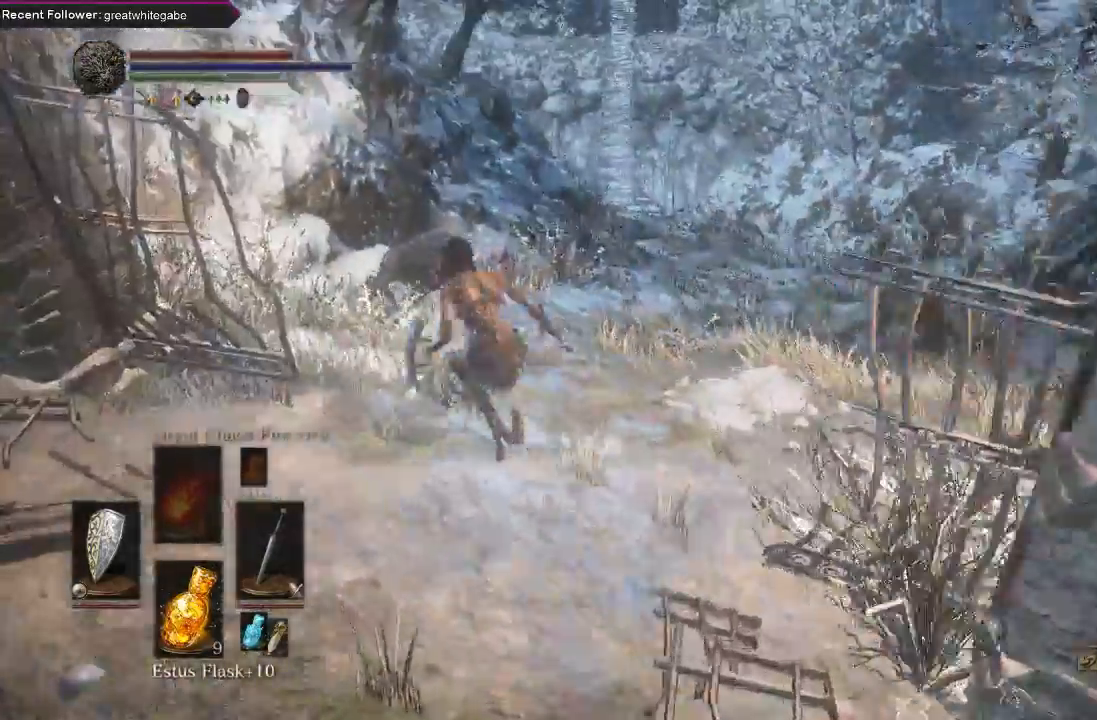
{"buttons": ["B"], "left_stick": "up", "right_stick": "center", "events": [[100, "right_stick", "right"], [267, "right_stick", "center"]]}
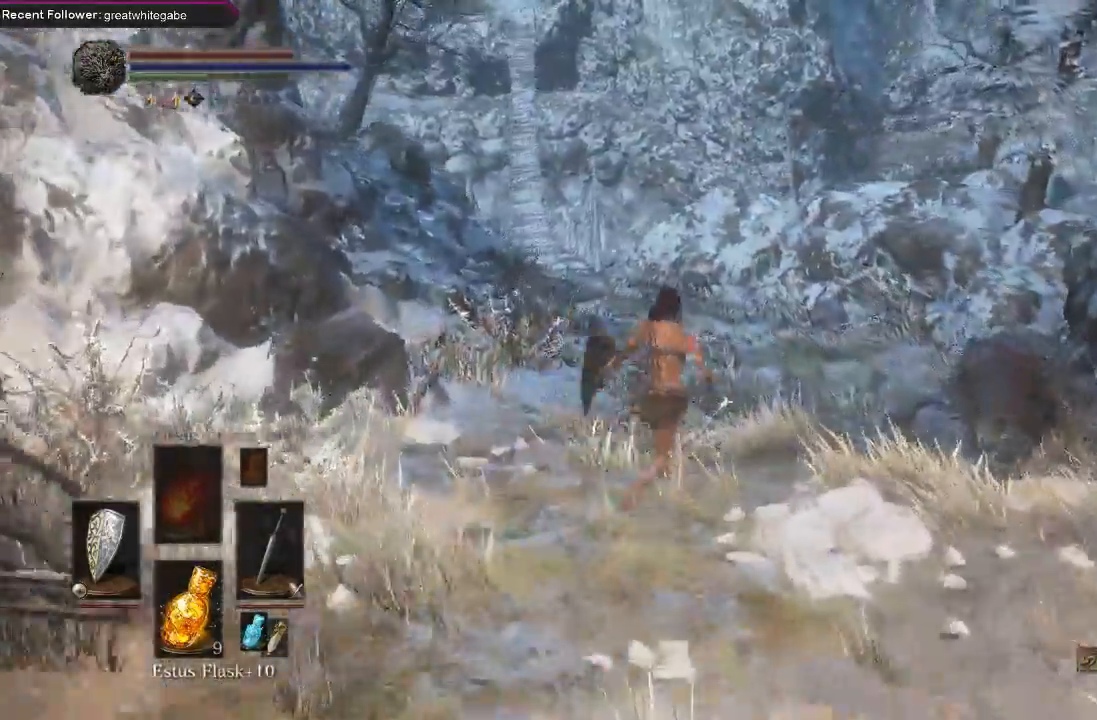
{"buttons": [], "left_stick": "up", "right_stick": "down-left", "events": [[433, "B", "up"], [467, "right_stick", "down-left"]]}
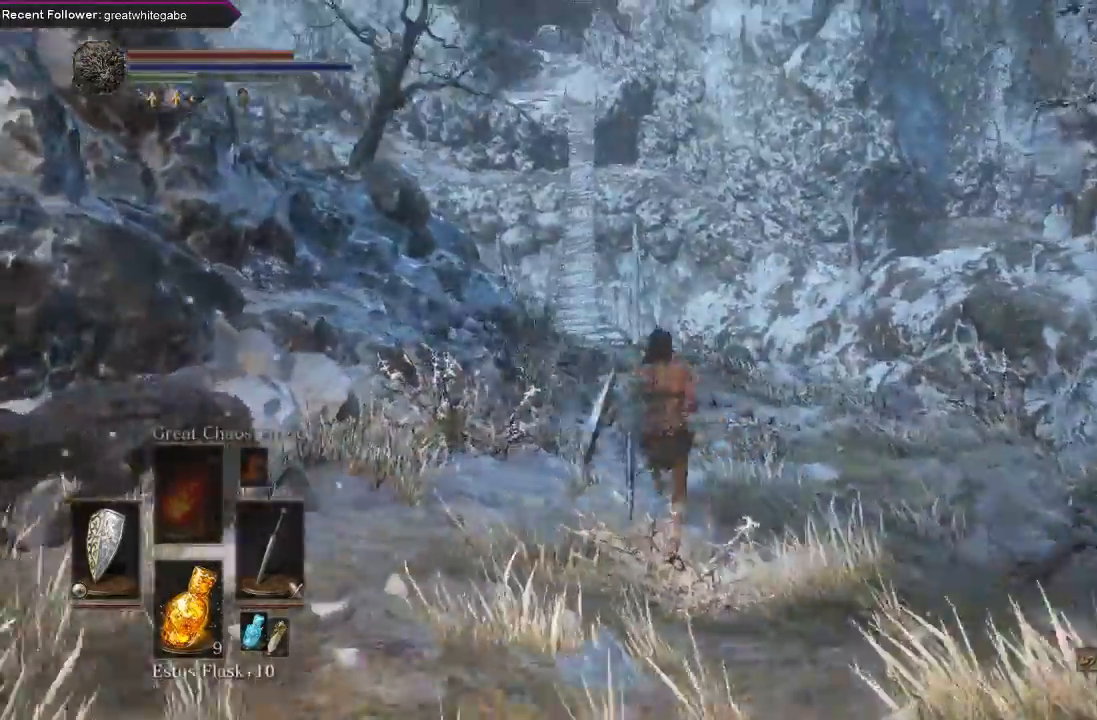
{"buttons": [], "left_stick": "up", "right_stick": "center", "events": [[33, "right_stick", "center"], [200, "DPAD_RIGHT", "down"], [333, "DPAD_RIGHT", "up"]]}
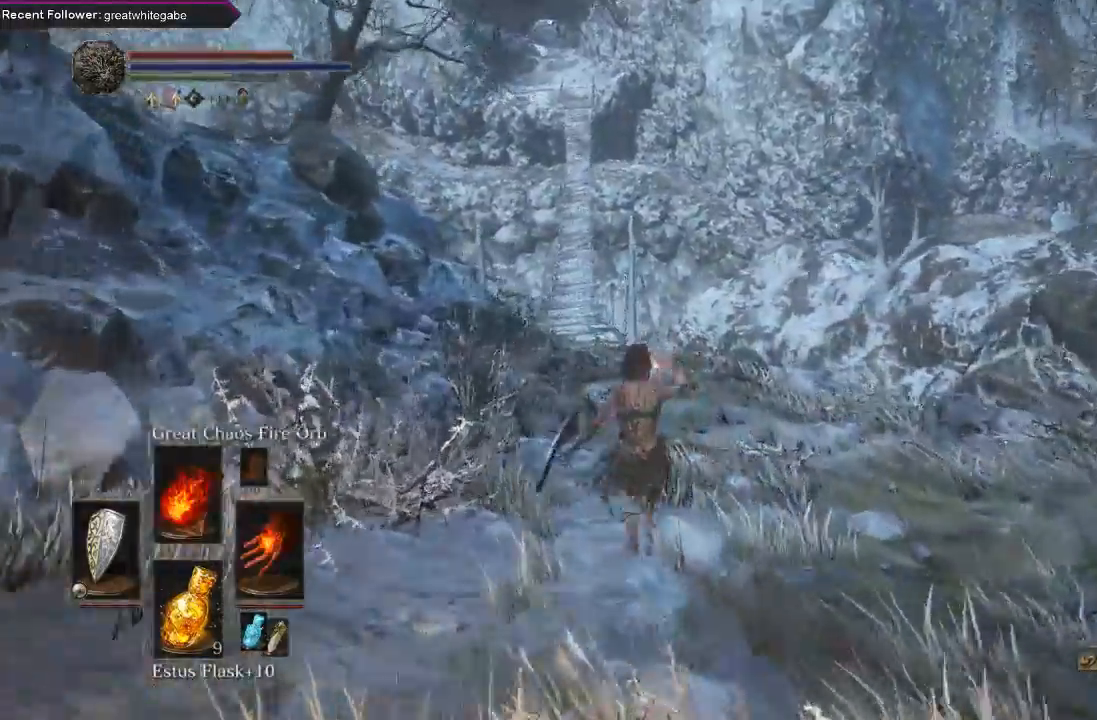
{"buttons": ["B"], "left_stick": "up", "right_stick": "center", "events": [[67, "B", "down"], [300, "right_stick", "down"], [433, "right_stick", "center"]]}
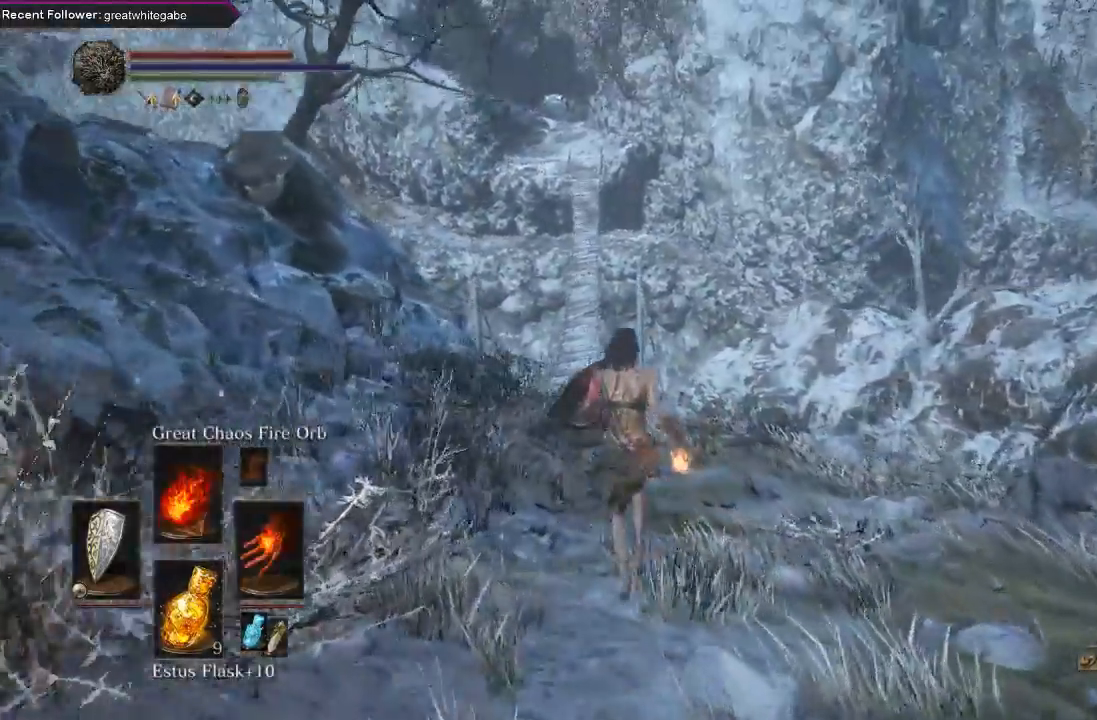
{"buttons": ["B"], "left_stick": "up", "right_stick": "center", "events": []}
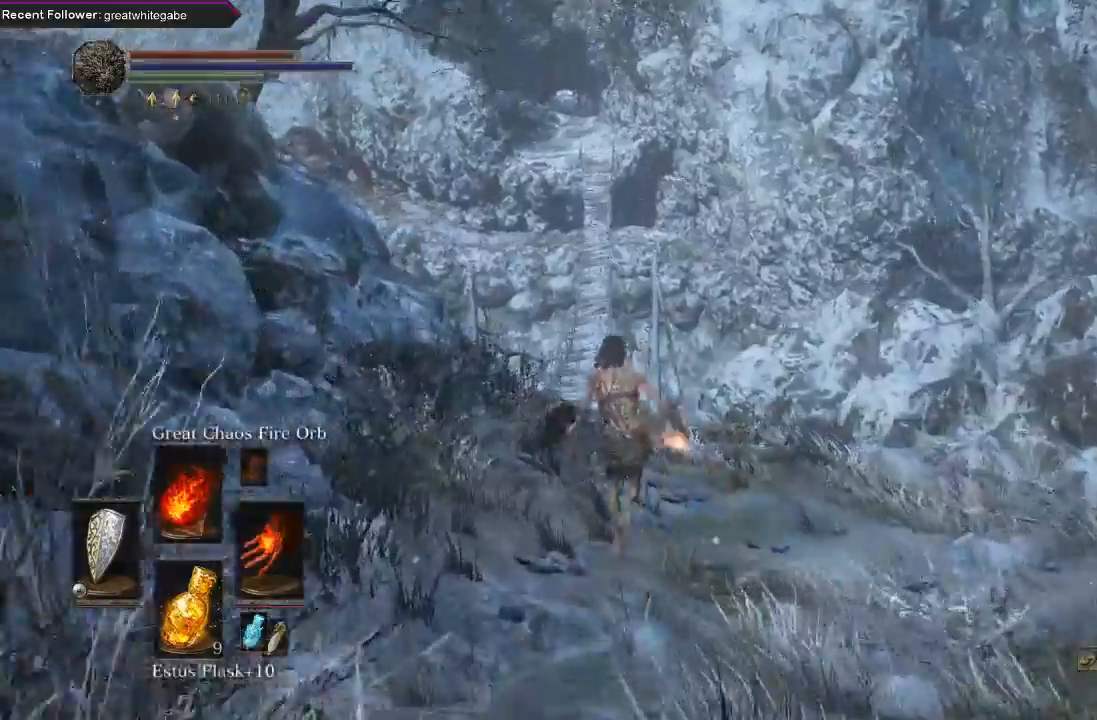
{"buttons": ["B"], "left_stick": "up", "right_stick": "center", "events": []}
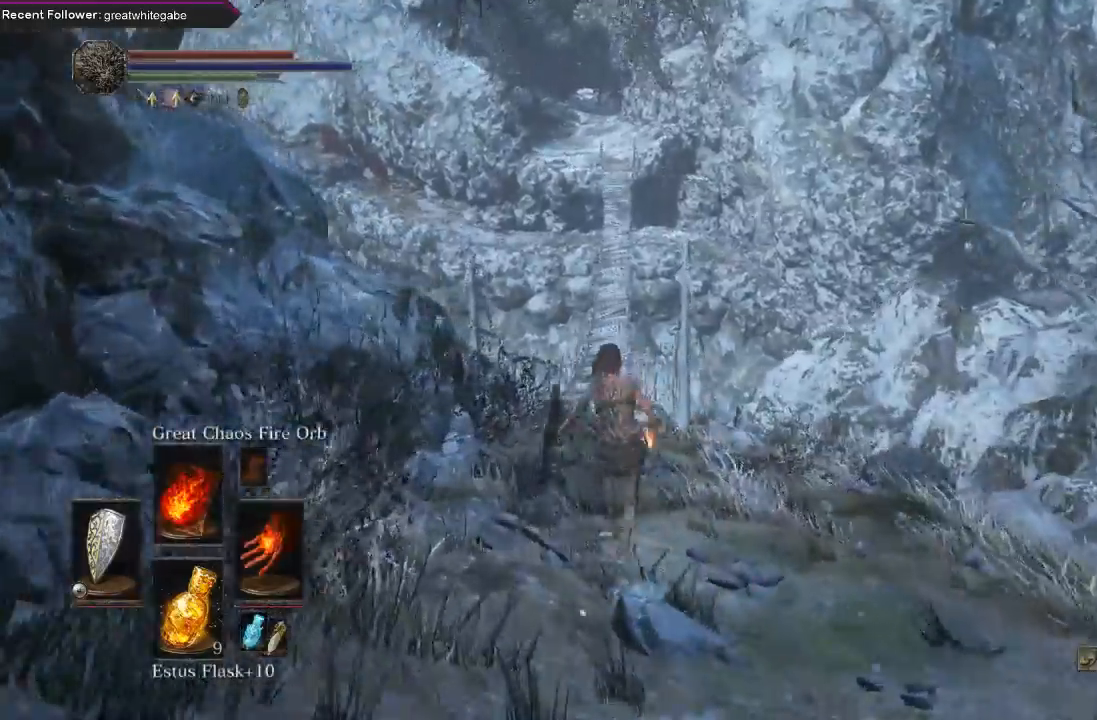
{"buttons": [], "left_stick": "up", "right_stick": "center", "events": [[267, "B", "up"]]}
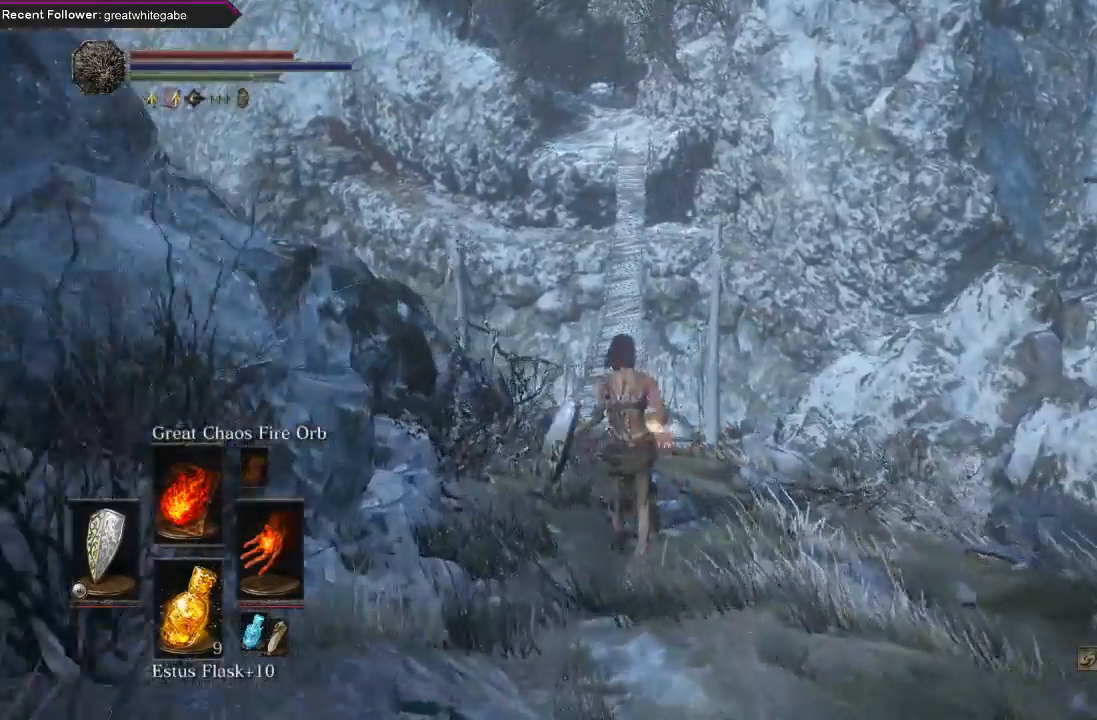
{"buttons": [], "left_stick": "up", "right_stick": "up", "events": [[100, "R1", "down"], [300, "R1", "up"], [433, "right_stick", "up"]]}
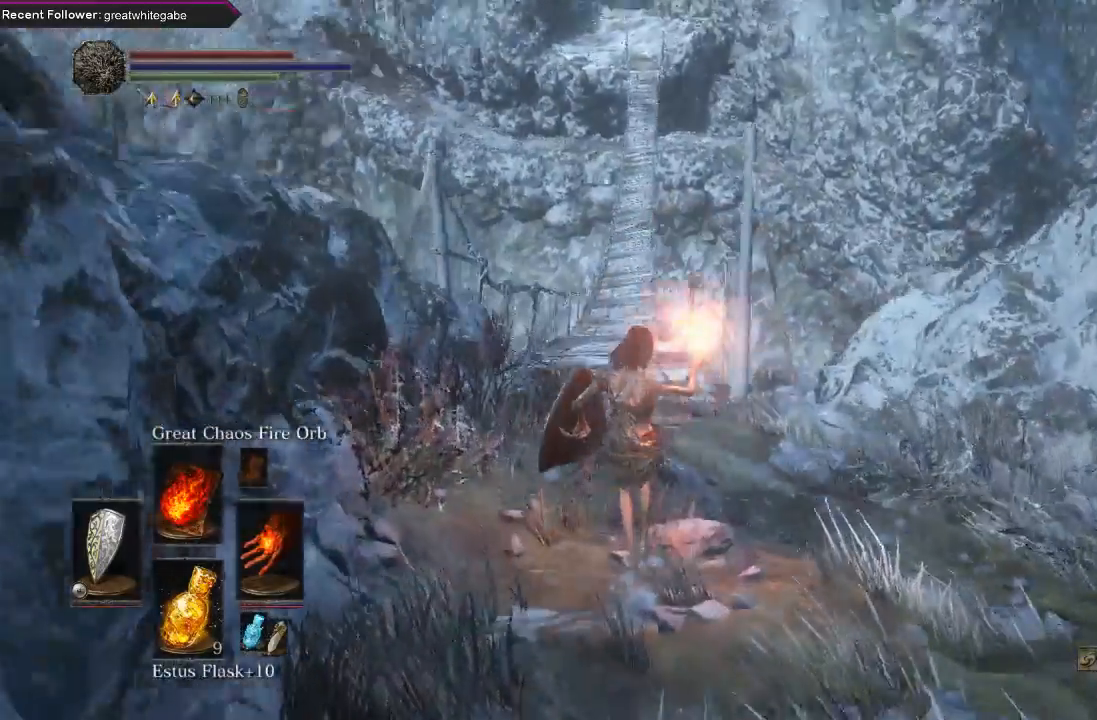
{"buttons": [], "left_stick": "up", "right_stick": "center", "events": [[67, "right_stick", "center"], [367, "right_stick", "down-right"], [500, "right_stick", "center"]]}
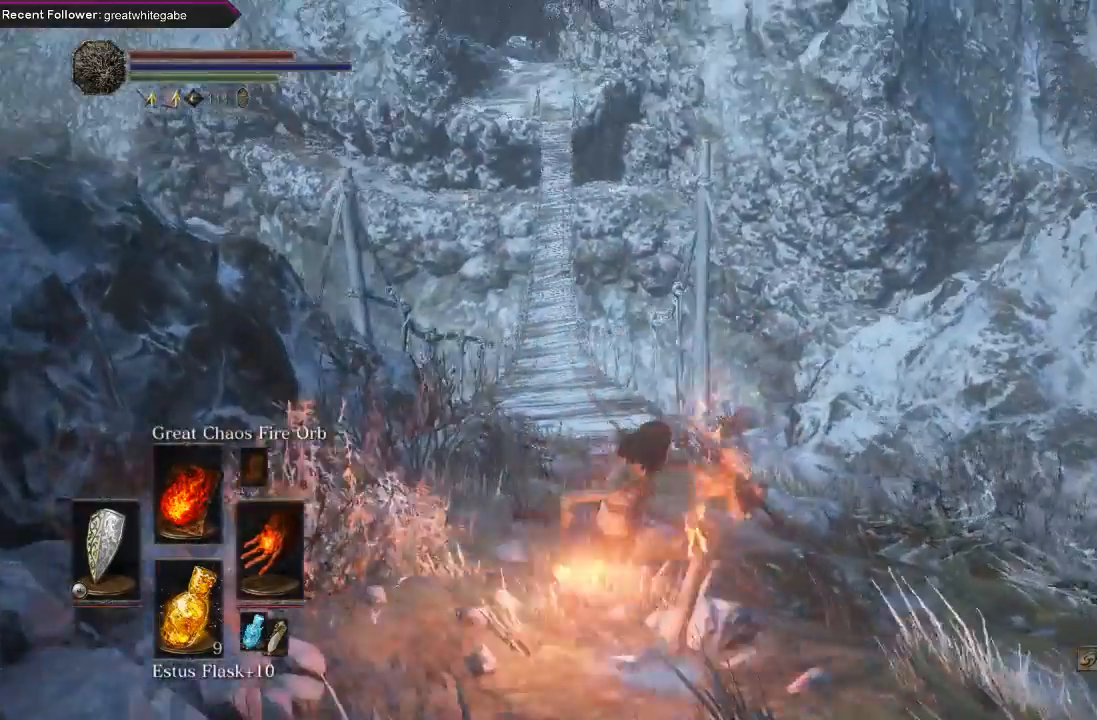
{"buttons": [], "left_stick": "up", "right_stick": "center", "events": []}
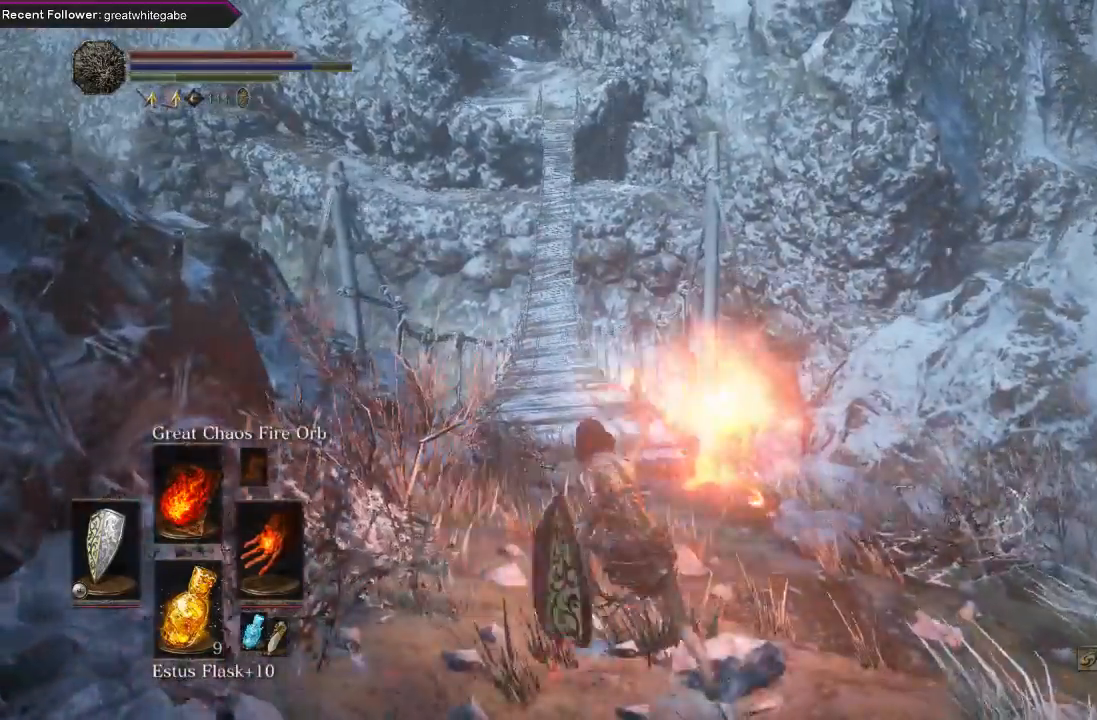
{"buttons": [], "left_stick": "up", "right_stick": "center", "events": []}
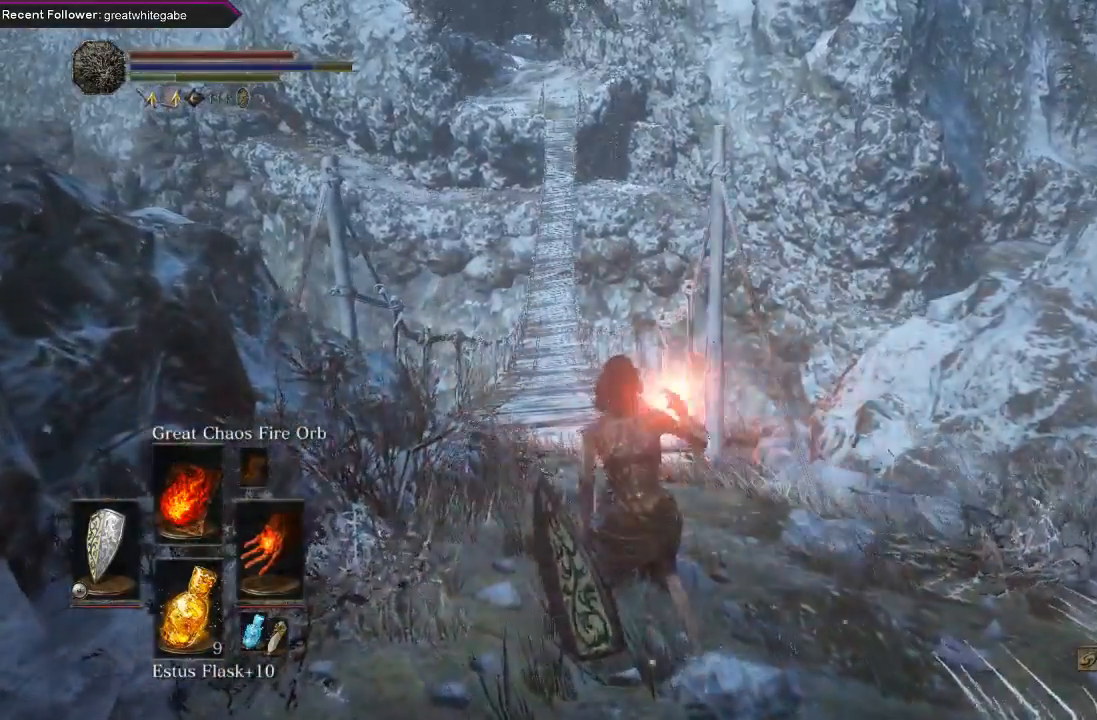
{"buttons": [], "left_stick": "up", "right_stick": "center", "events": [[200, "DPAD_RIGHT", "down"], [300, "DPAD_RIGHT", "up"]]}
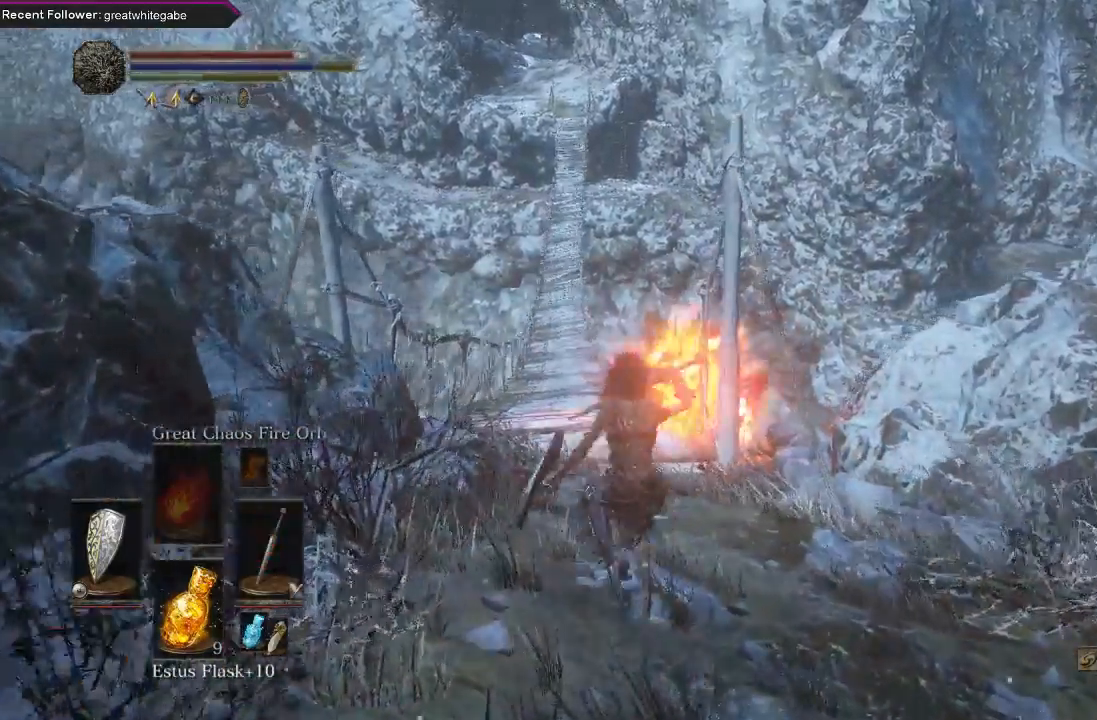
{"buttons": [], "left_stick": "center", "right_stick": "center", "events": [[67, "right_stick", "up"], [300, "right_stick", "center"], [467, "left_stick", "center"]]}
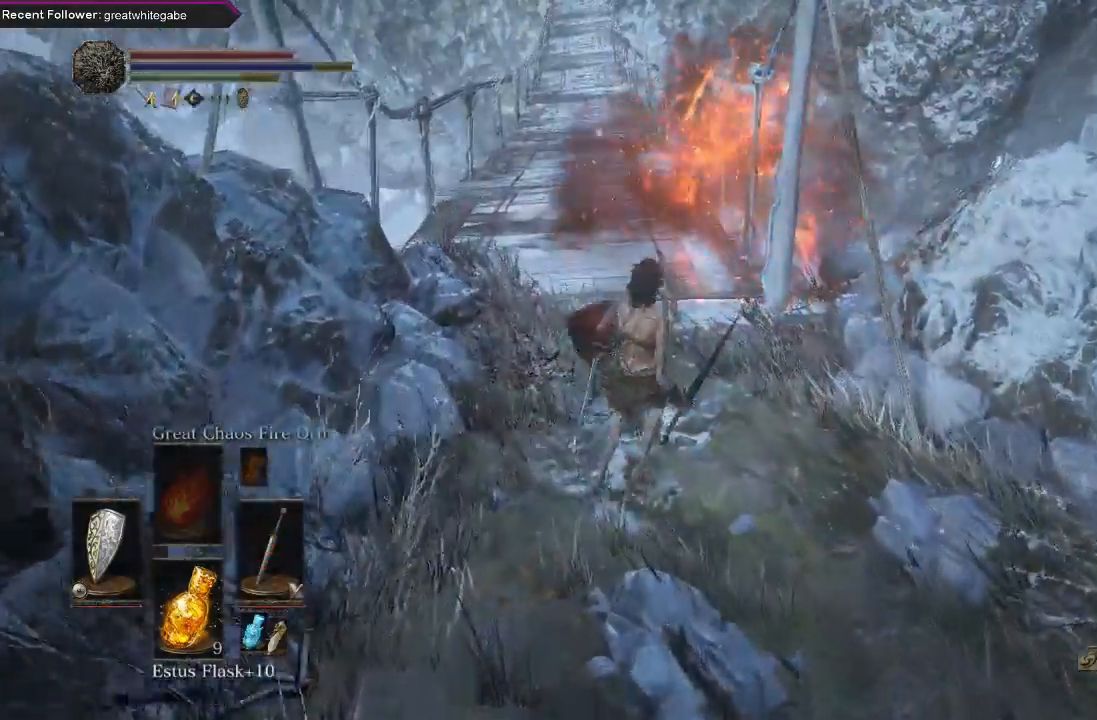
{"buttons": [], "left_stick": "center", "right_stick": "center", "events": [[333, "START", "down"], [500, "START", "up"]]}
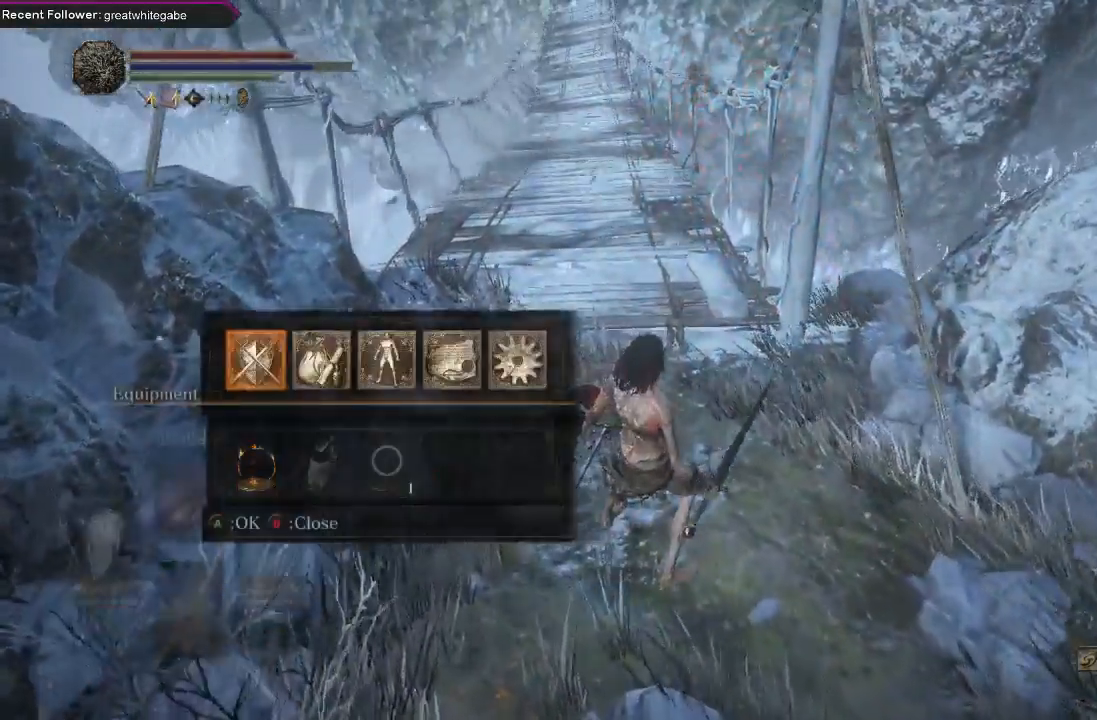
{"buttons": [], "left_stick": "center", "right_stick": "center", "events": [[367, "DPAD_LEFT", "down"], [467, "DPAD_LEFT", "up"]]}
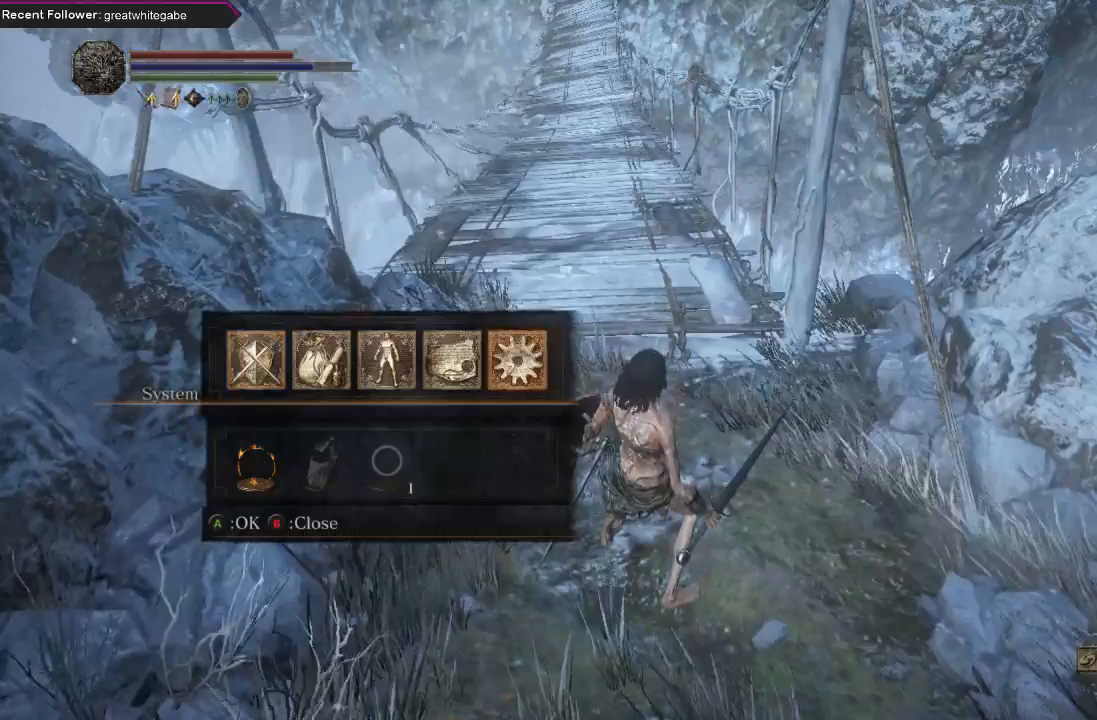
{"buttons": [], "left_stick": "center", "right_stick": "center", "events": [[100, "A", "down"], [200, "A", "up"], [267, "L1", "down"], [400, "L1", "up"]]}
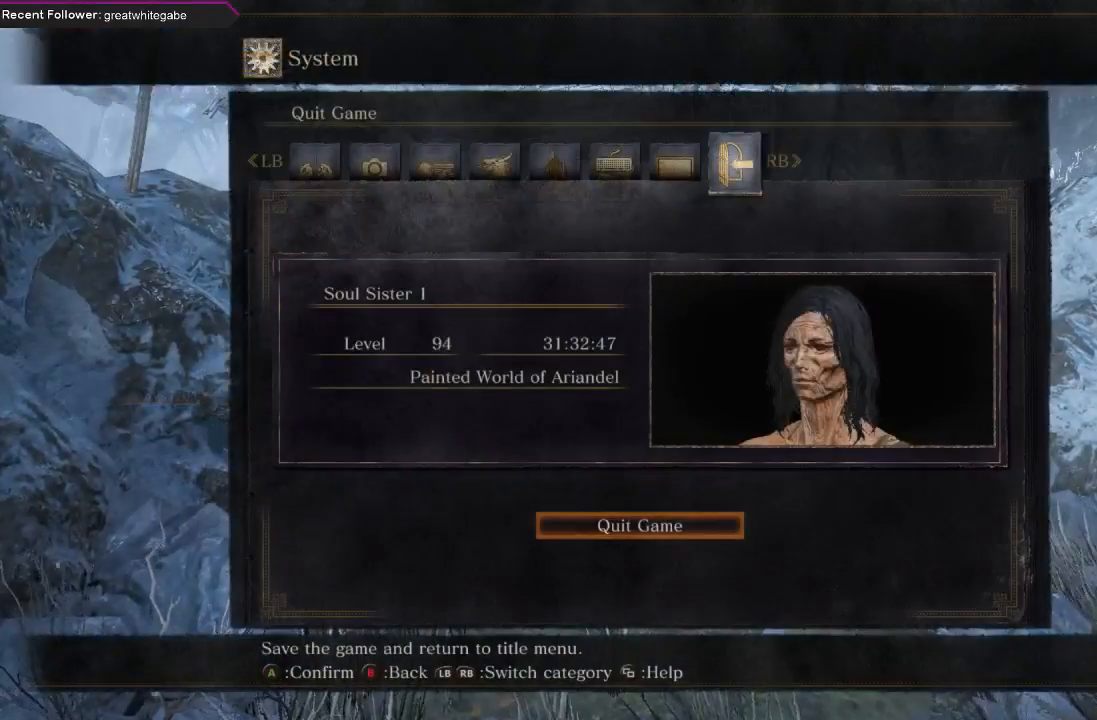
{"buttons": [], "left_stick": "center", "right_stick": "center", "events": [[333, "A", "down"], [400, "A", "up"]]}
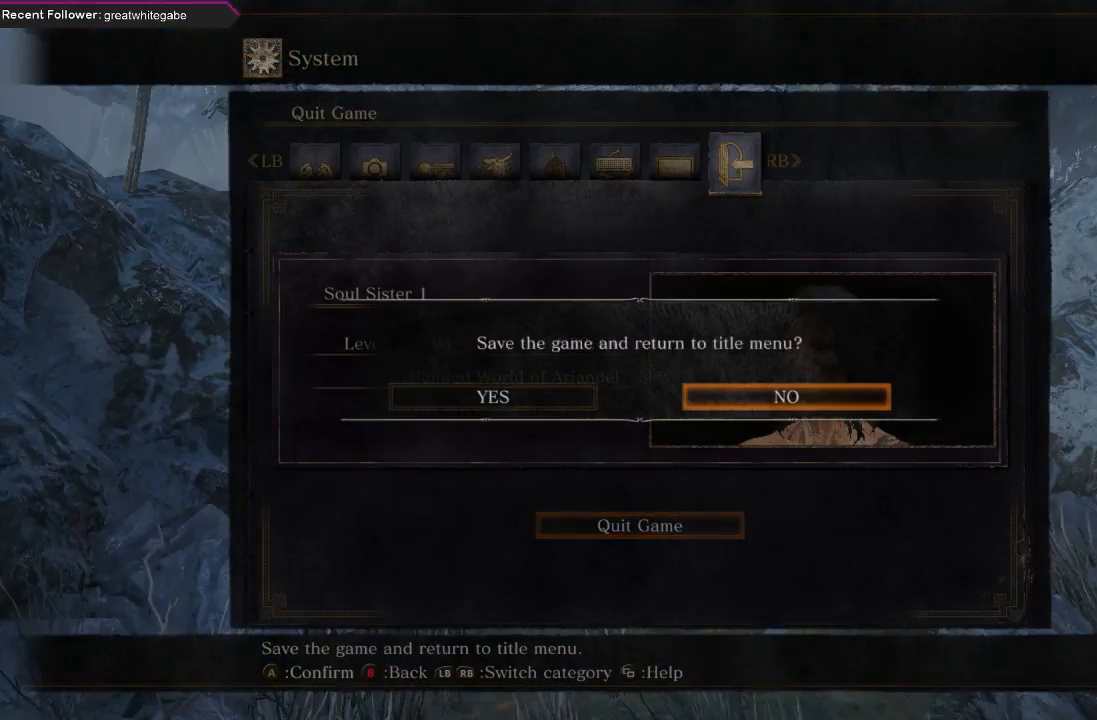
{"buttons": [], "left_stick": "center", "right_stick": "center", "events": [[167, "B", "down"], [233, "B", "up"], [300, "B", "down"], [400, "B", "up"]]}
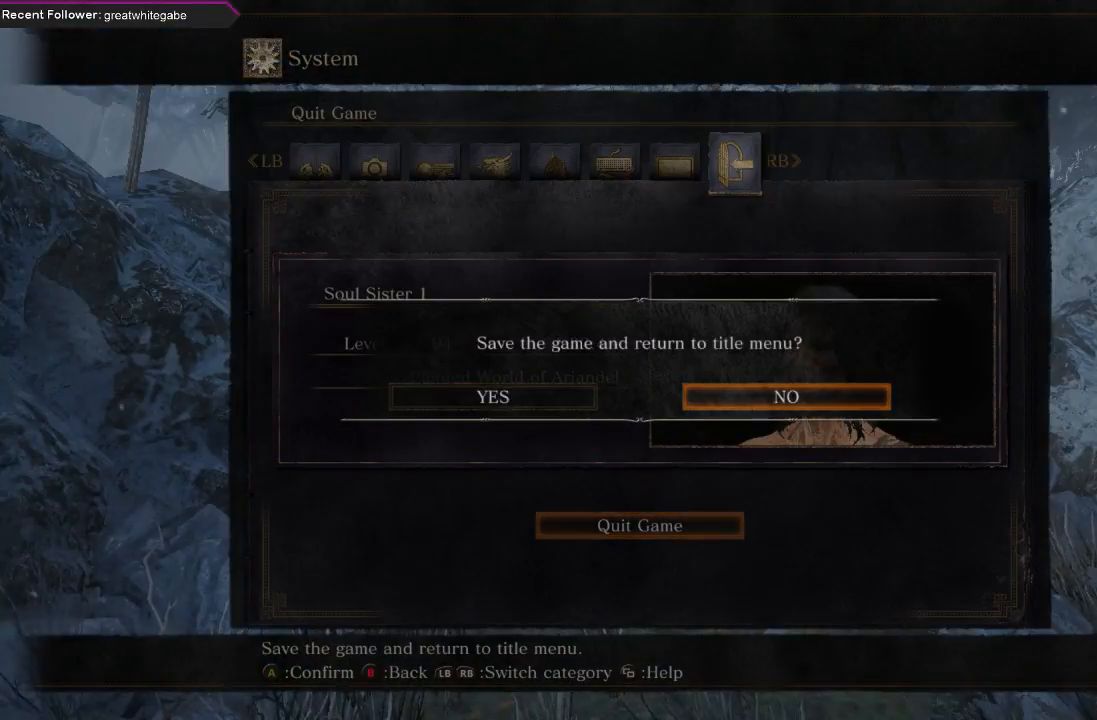
{"buttons": ["B"], "left_stick": "center", "right_stick": "center", "events": [[100, "B", "down"], [200, "B", "up"], [267, "B", "down"], [367, "B", "up"], [433, "B", "down"]]}
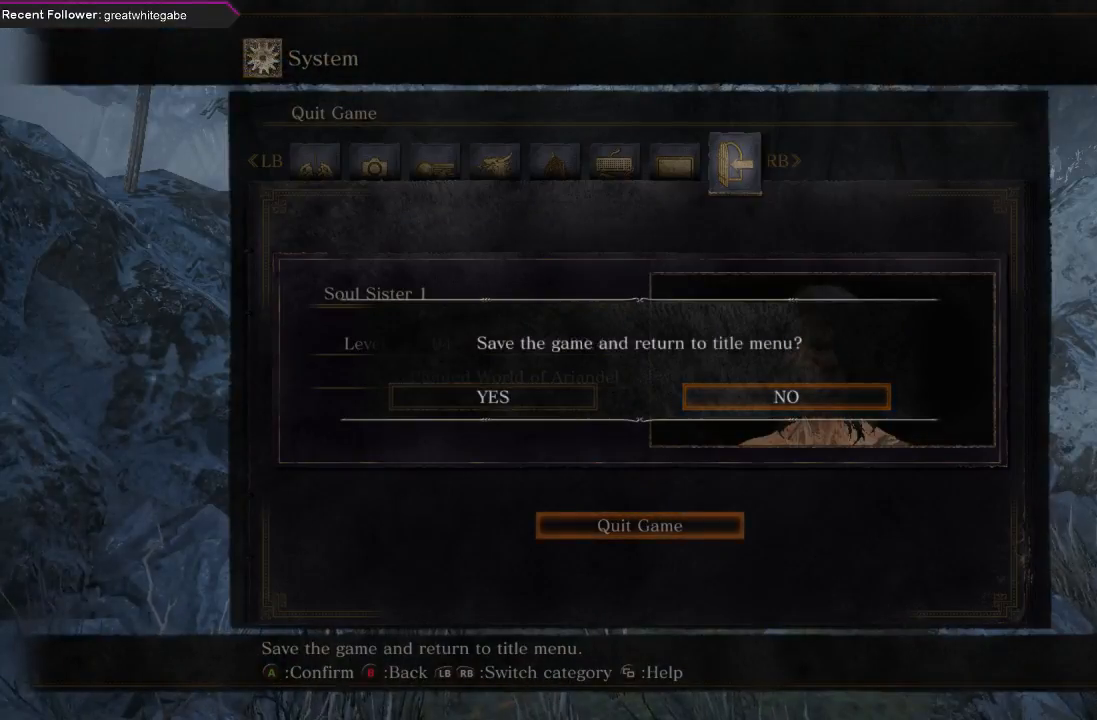
{"buttons": [], "left_stick": "center", "right_stick": "center", "events": [[33, "B", "up"]]}
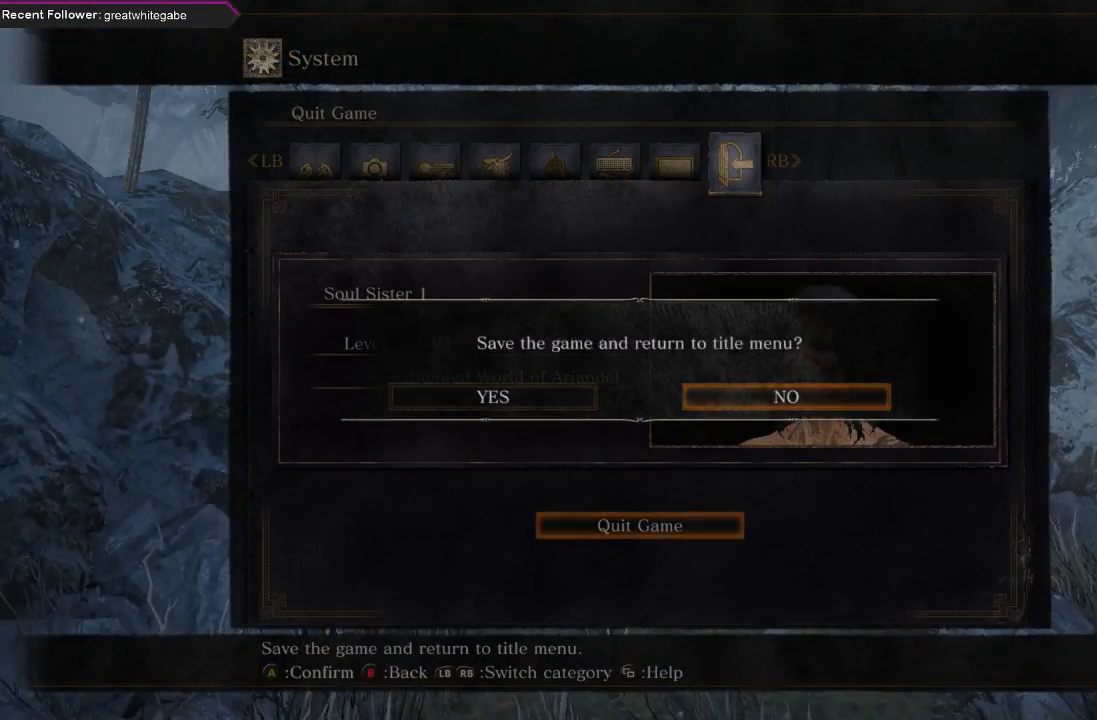
{"buttons": ["B"], "left_stick": "center", "right_stick": "center", "events": [[33, "A", "down"], [133, "A", "up"], [467, "B", "down"]]}
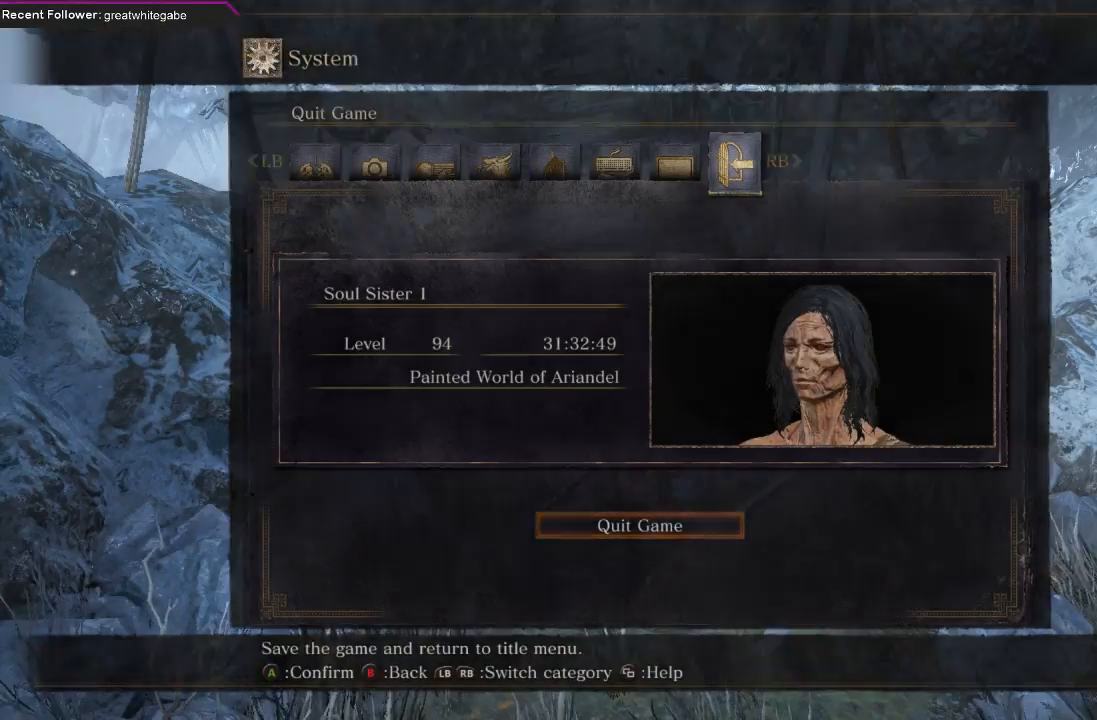
{"buttons": [], "left_stick": "center", "right_stick": "center", "events": [[33, "B", "up"]]}
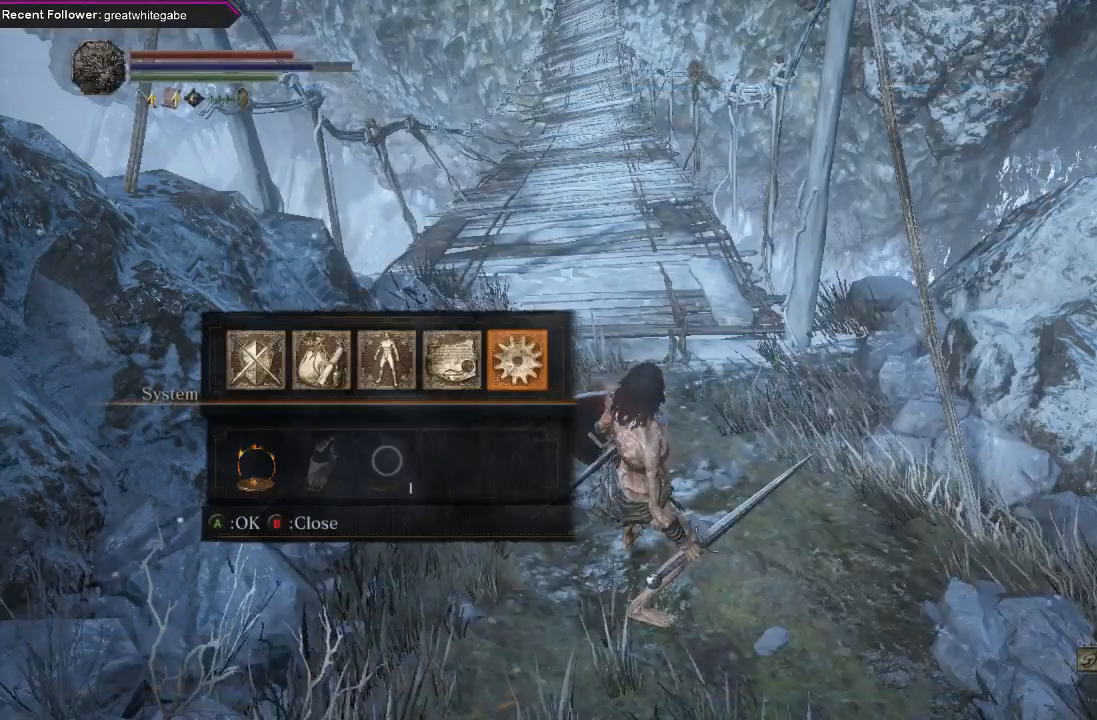
{"buttons": [], "left_stick": "center", "right_stick": "center", "events": [[200, "B", "down"], [333, "B", "up"]]}